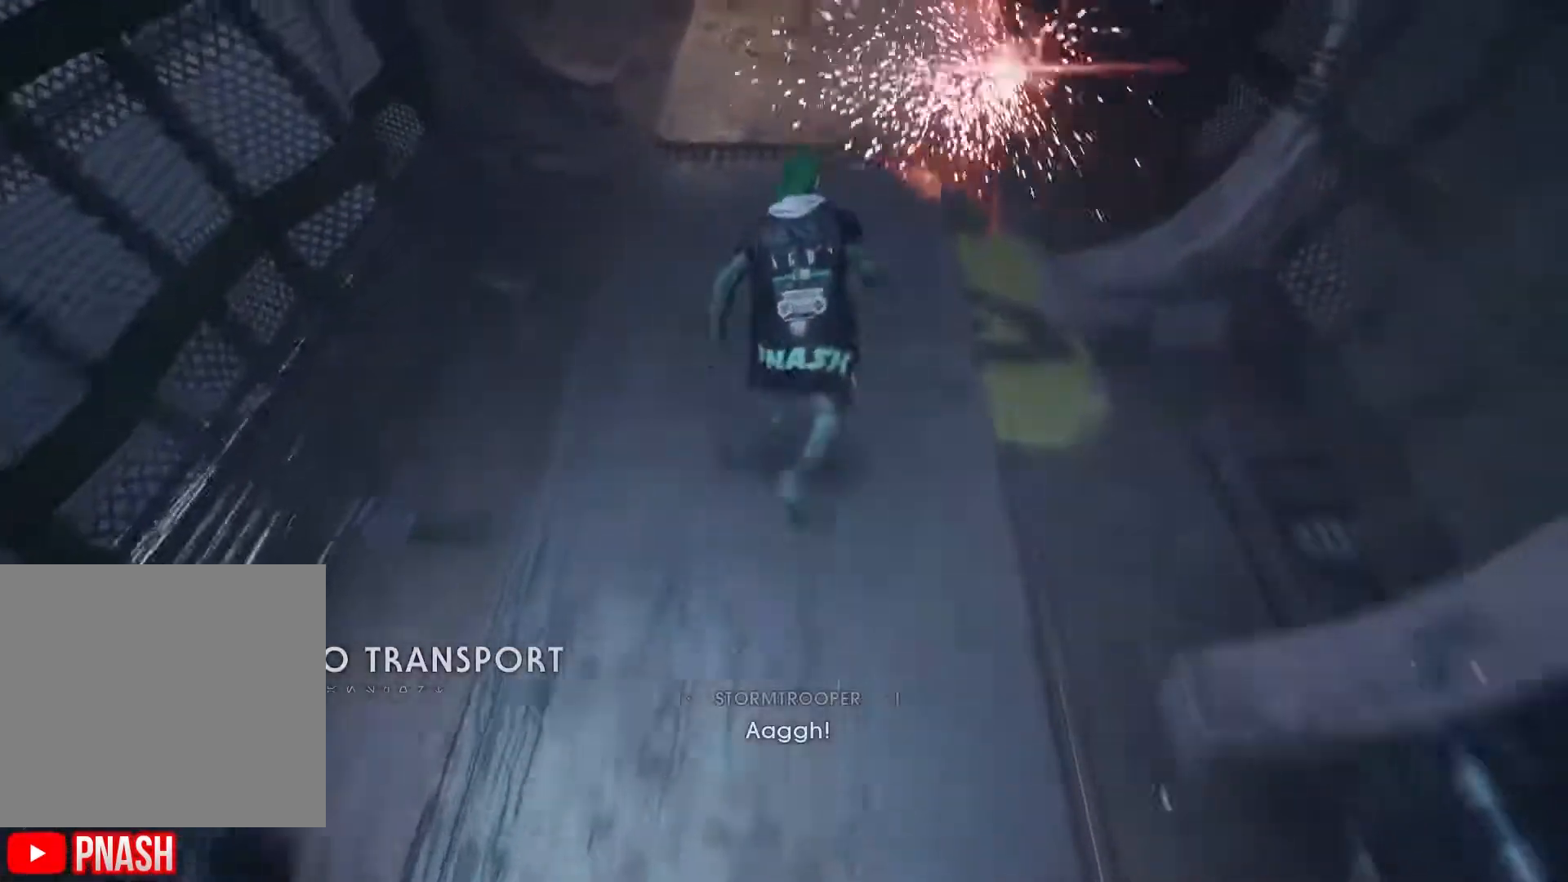
Gameplay with a controller (Xbox layout); each line is a JSON object with the inputs held at the frame after it. "events" lists button and stick changes between this image and that frame as [ms after this image, input, new state], when the widget could be followed in between.
{"buttons": [], "left_stick": "up", "right_stick": "center", "events": [[367, "right_stick", "center"]]}
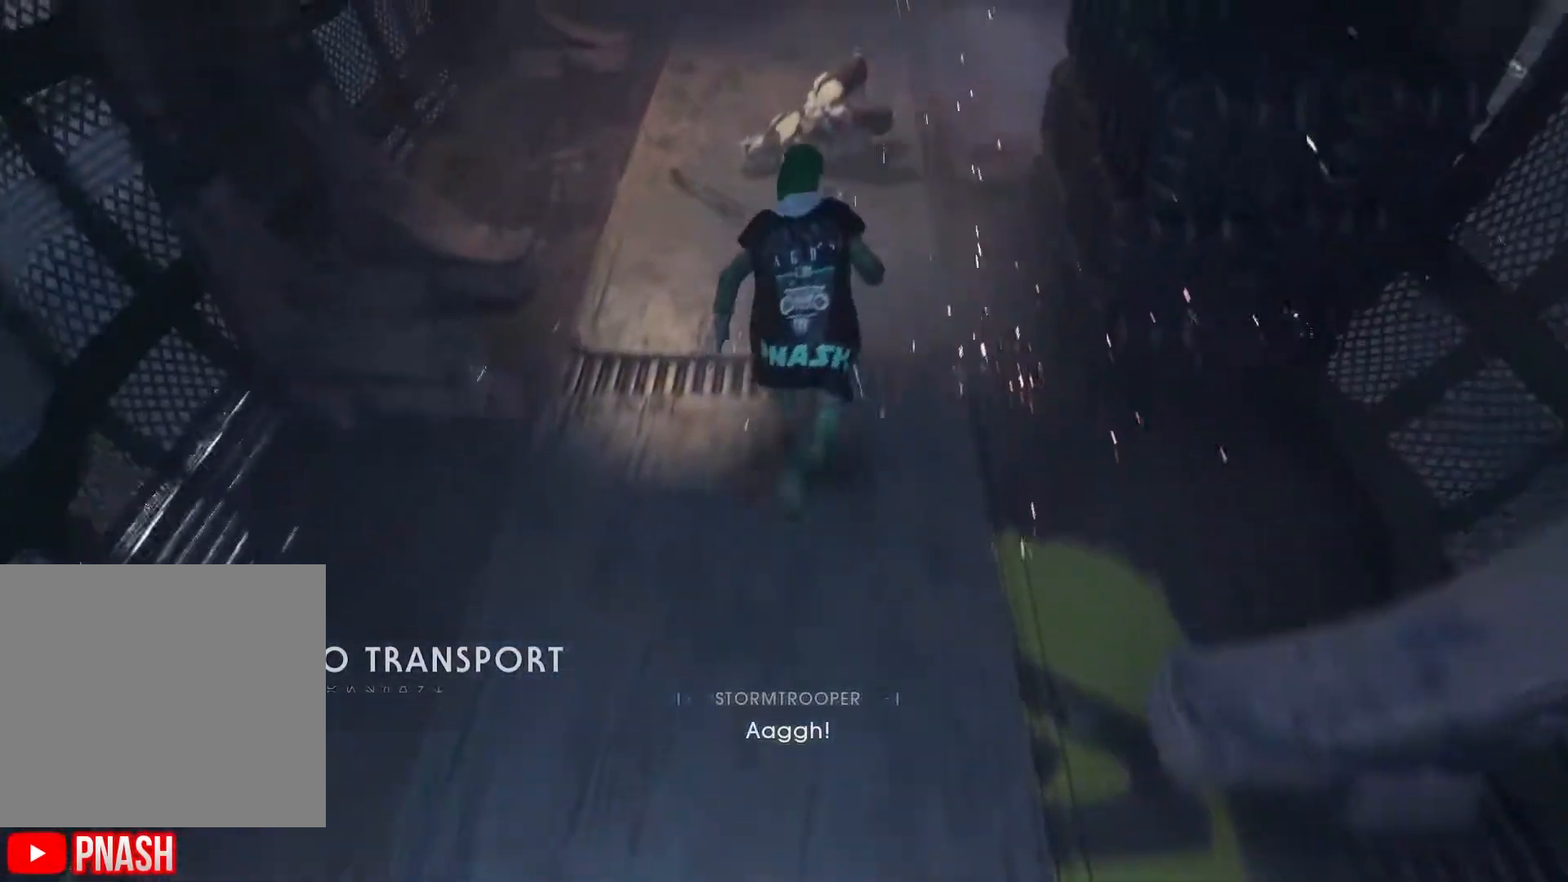
{"buttons": [], "left_stick": "up", "right_stick": "center", "events": []}
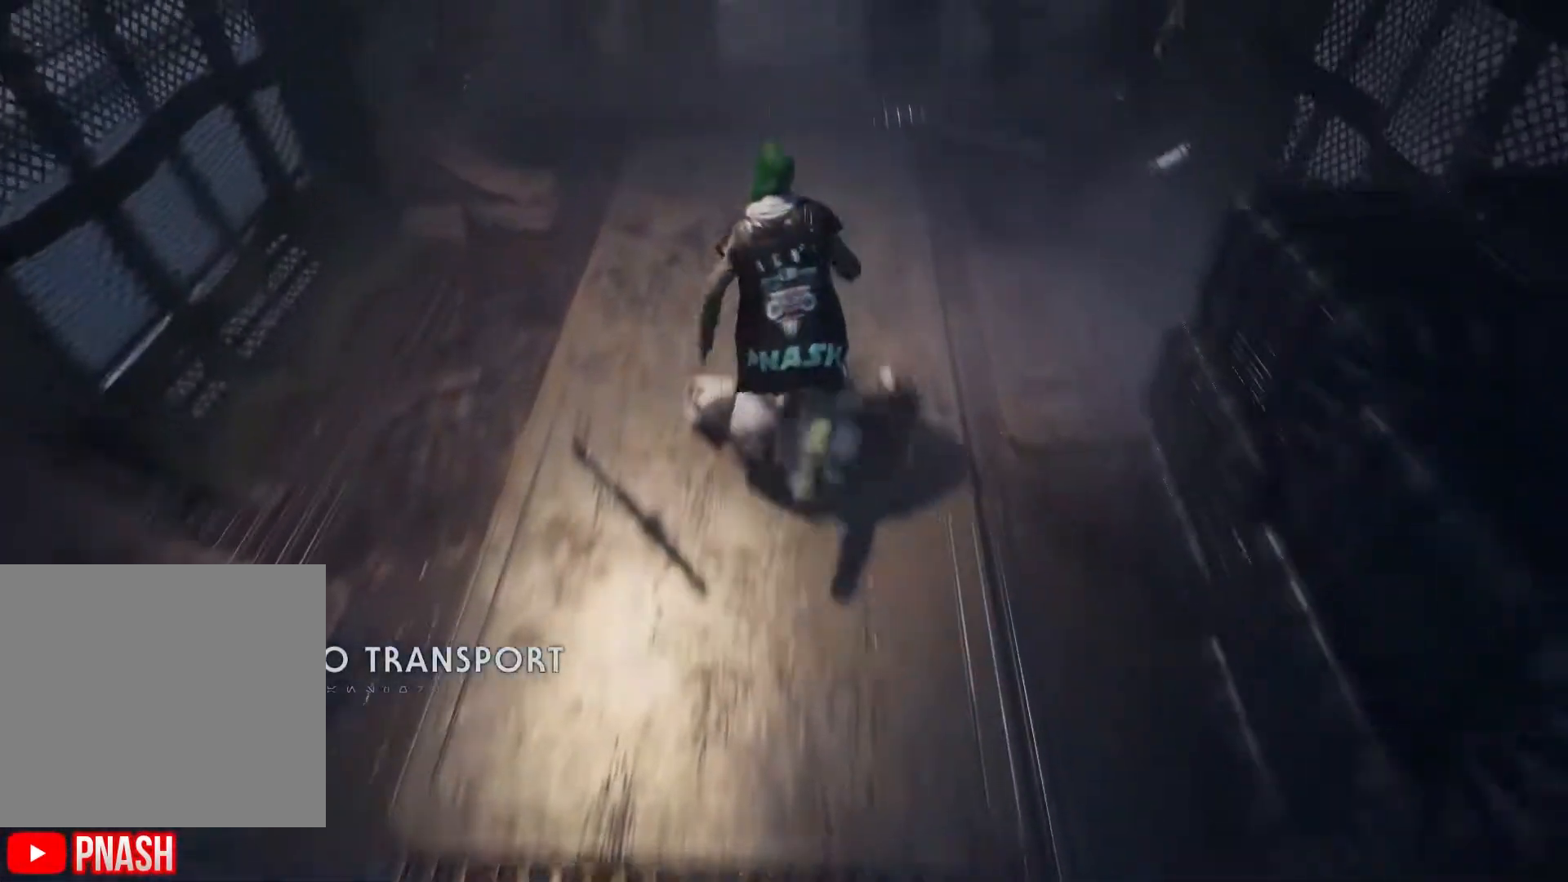
{"buttons": [], "left_stick": "up", "right_stick": "center", "events": []}
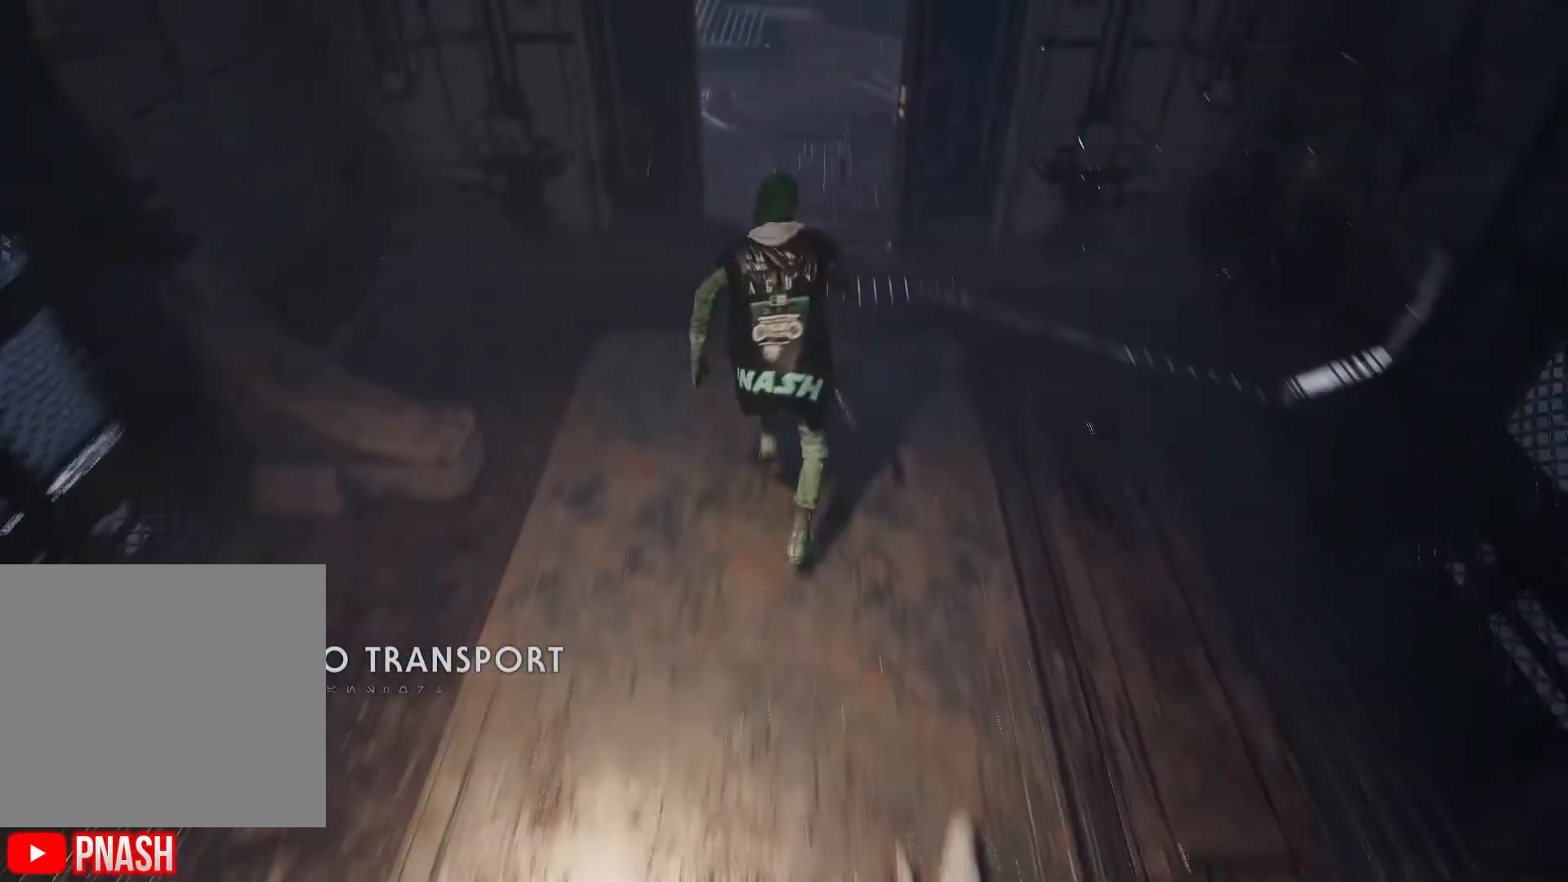
{"buttons": [], "left_stick": "up", "right_stick": "center", "events": []}
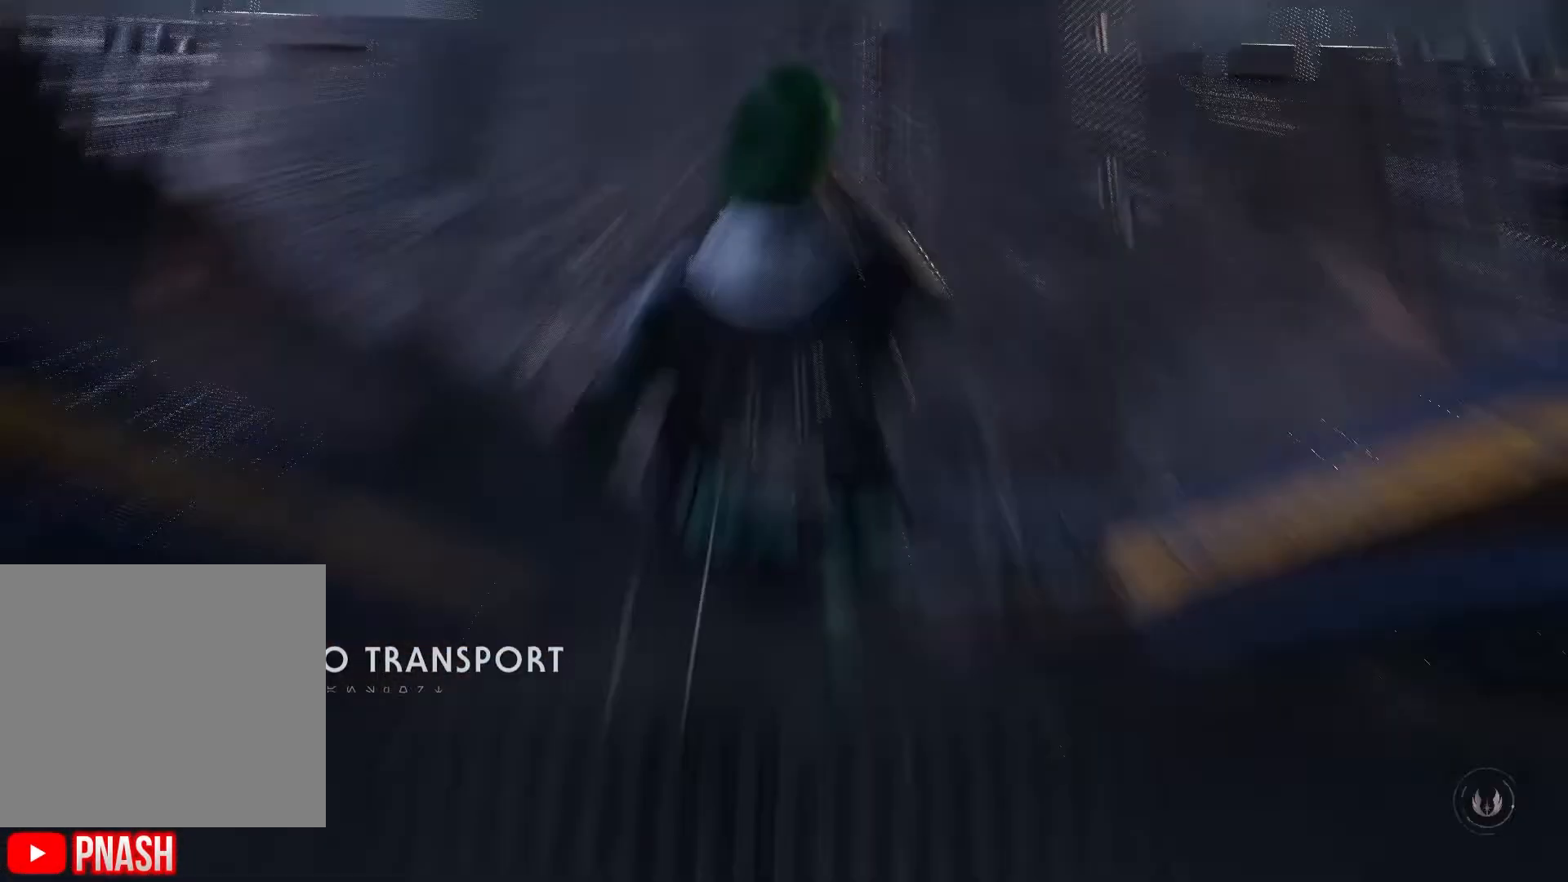
{"buttons": [], "left_stick": "down-right", "right_stick": "up-right", "events": [[300, "left_stick", "center"], [300, "right_stick", "up-right"], [400, "left_stick", "down-right"]]}
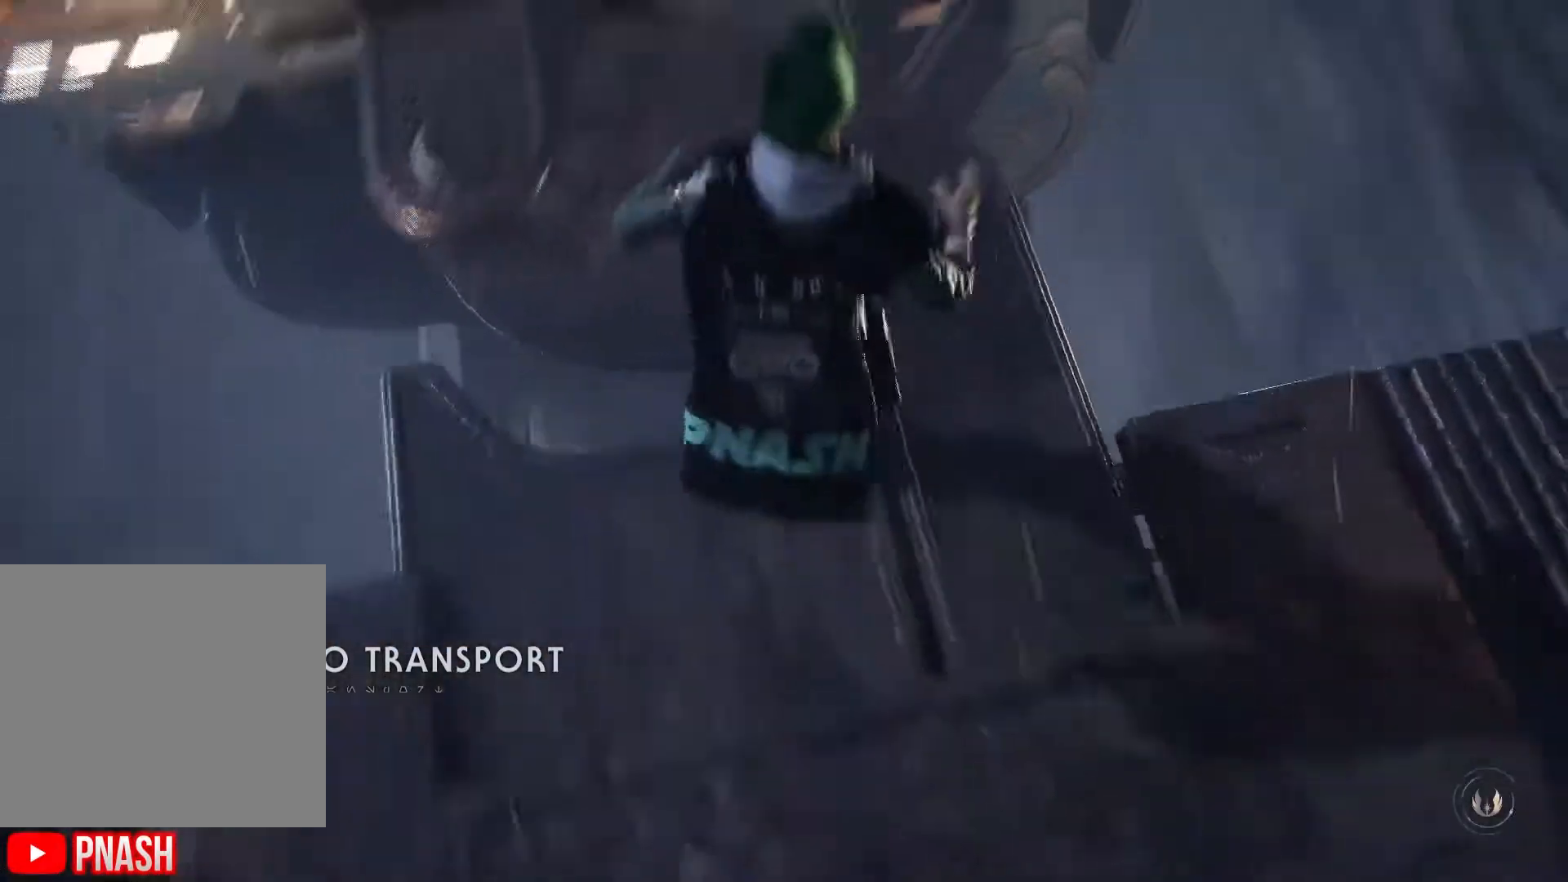
{"buttons": [], "left_stick": "down-right", "right_stick": "center", "events": [[67, "right_stick", "center"], [150, "right_stick", "up-right"], [350, "right_stick", "center"]]}
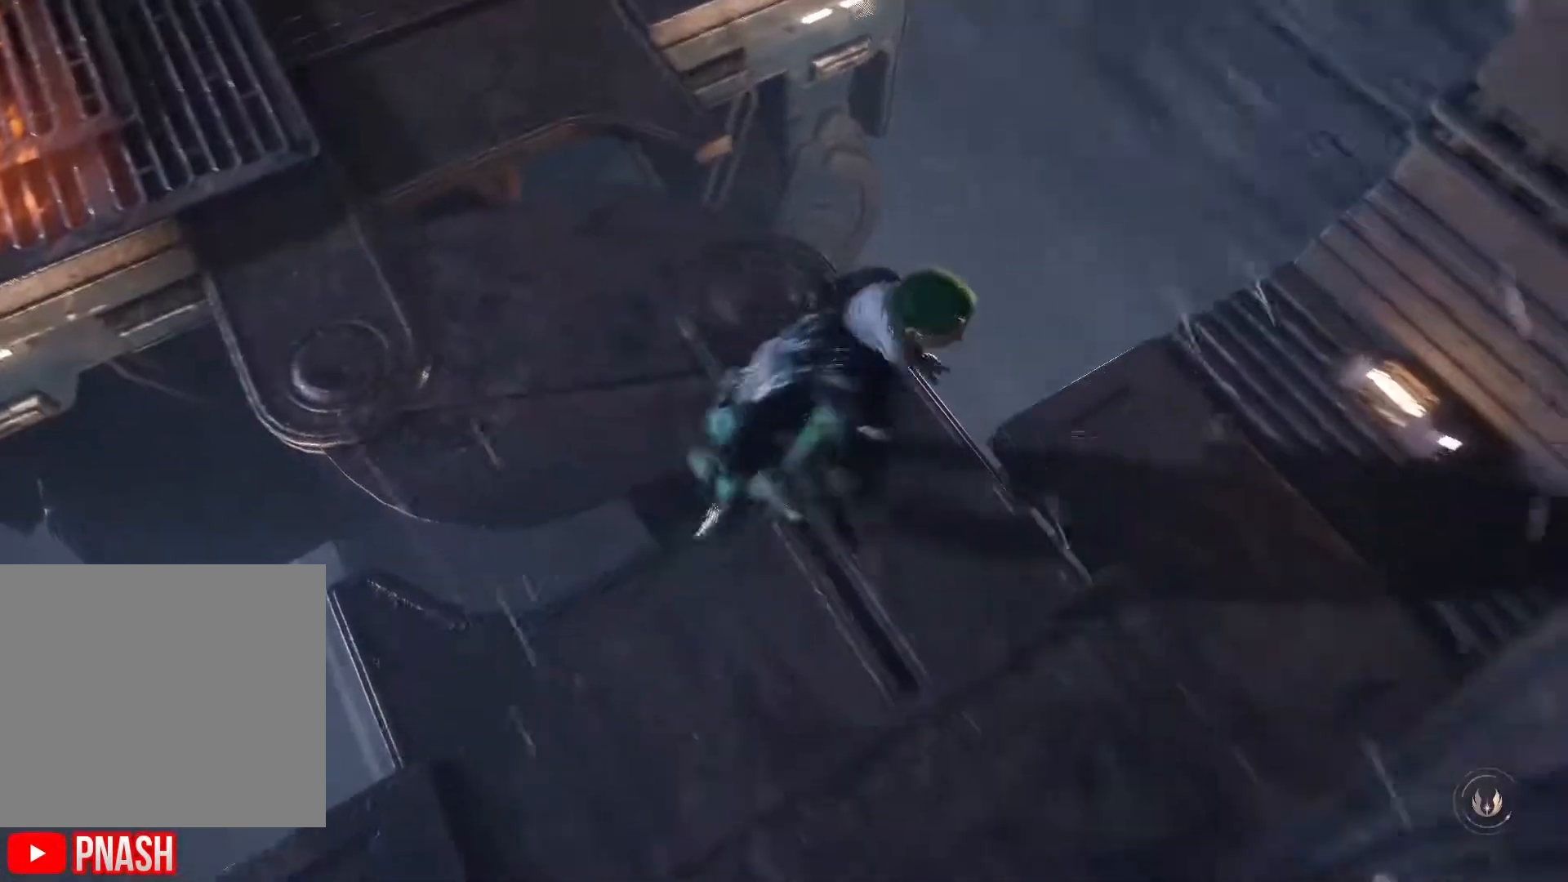
{"buttons": [], "left_stick": "center", "right_stick": "center", "events": [[117, "right_stick", "up"], [167, "left_stick", "right"], [350, "left_stick", "center"], [367, "right_stick", "center"]]}
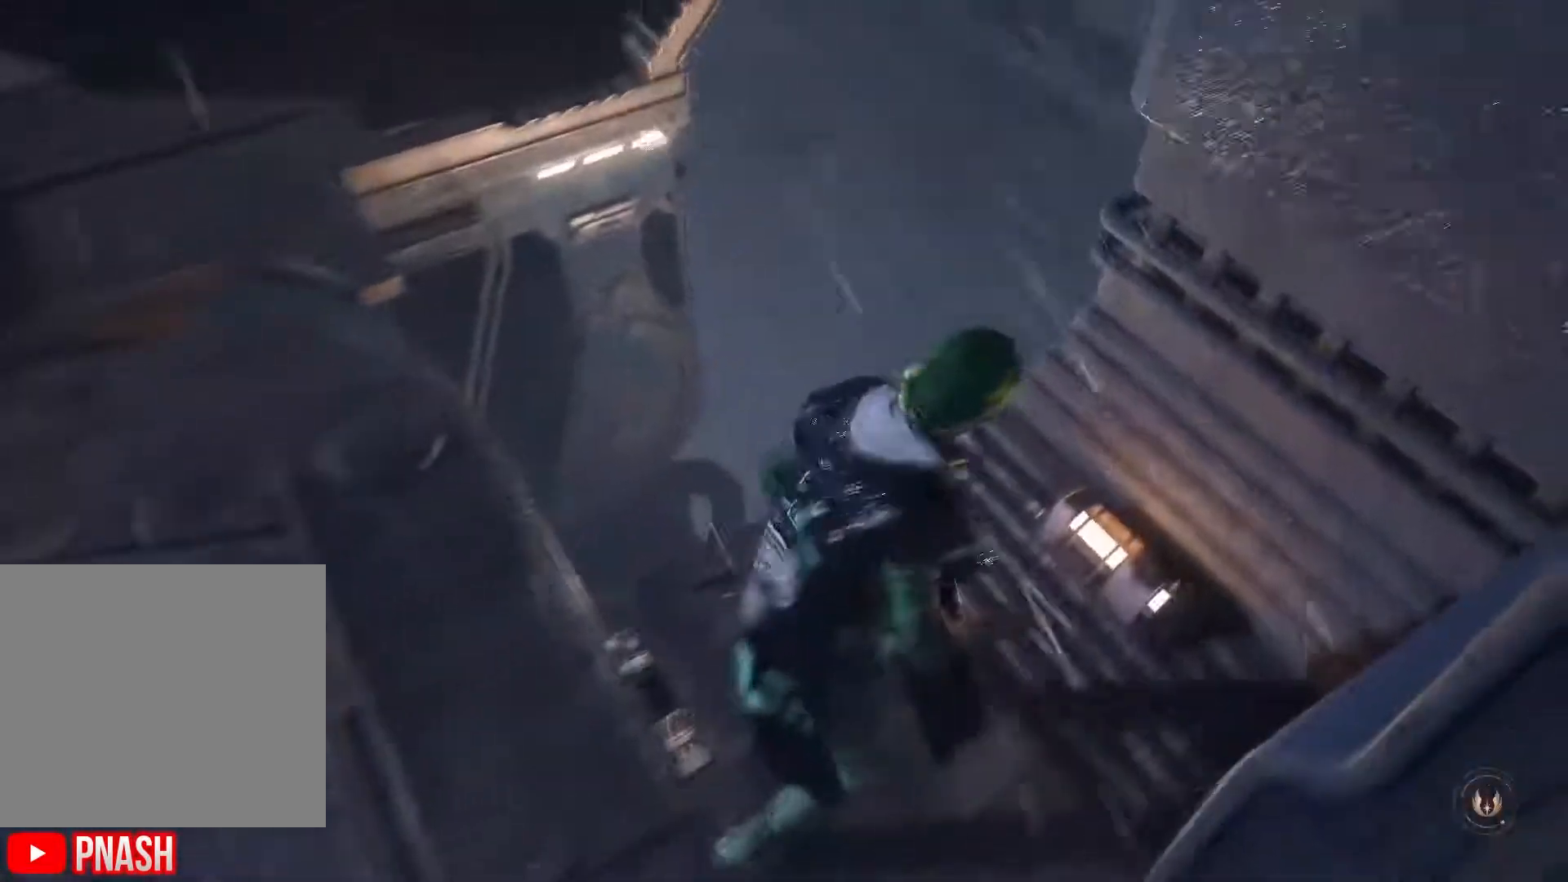
{"buttons": ["L3"], "left_stick": "up", "right_stick": "center", "events": [[67, "right_stick", "left"], [100, "left_stick", "up"], [250, "L3", "down"], [283, "right_stick", "center"], [383, "L3", "up"], [500, "L3", "down"]]}
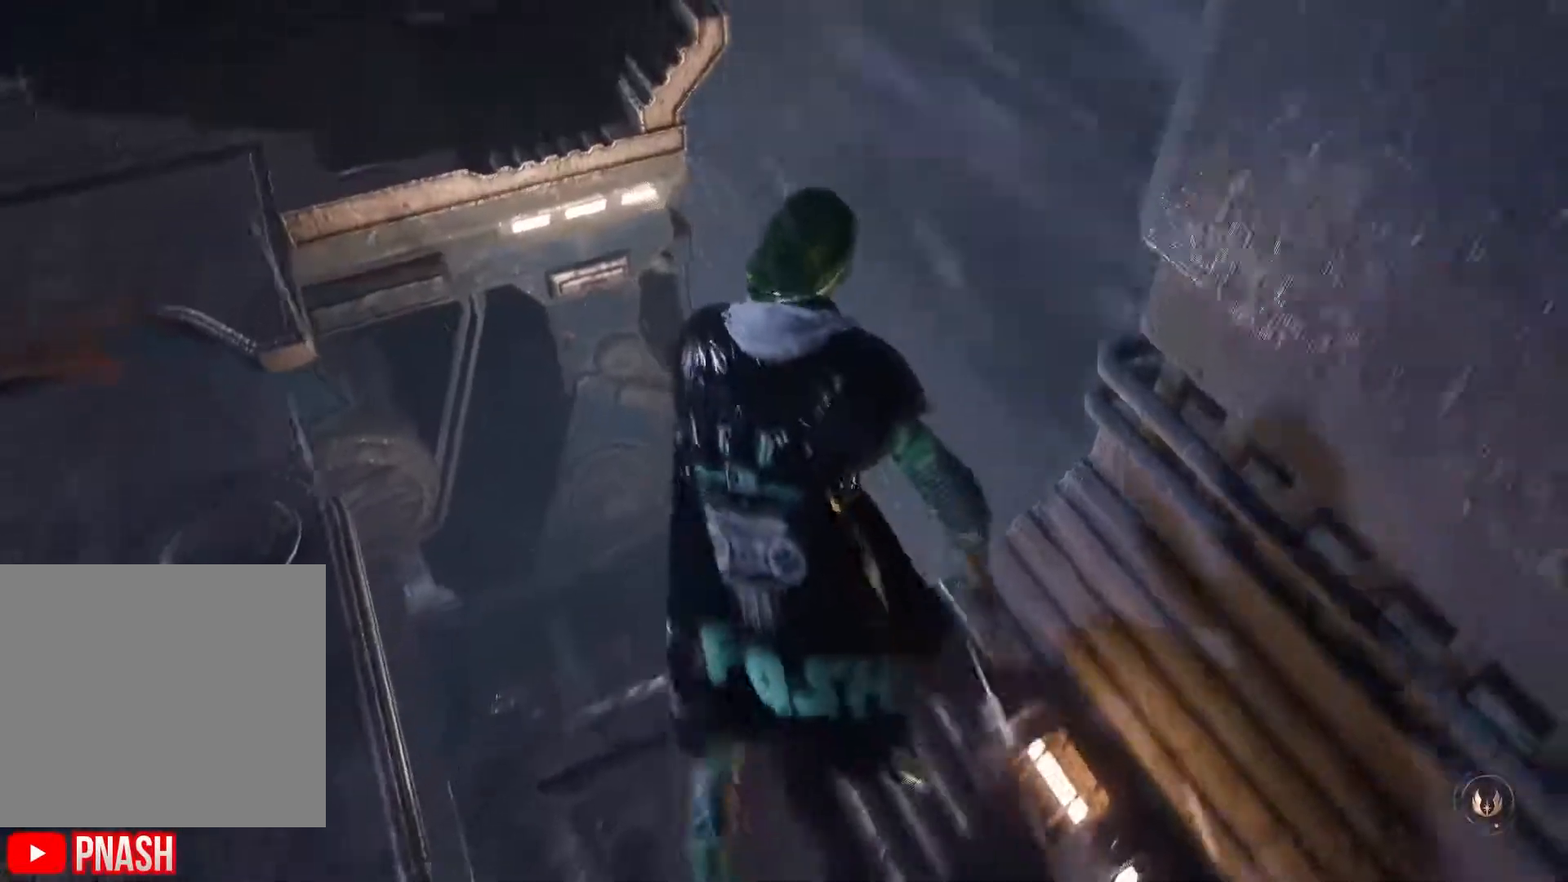
{"buttons": [], "left_stick": "up", "right_stick": "center", "events": [[150, "A", "down"], [200, "L3", "up"], [483, "A", "up"]]}